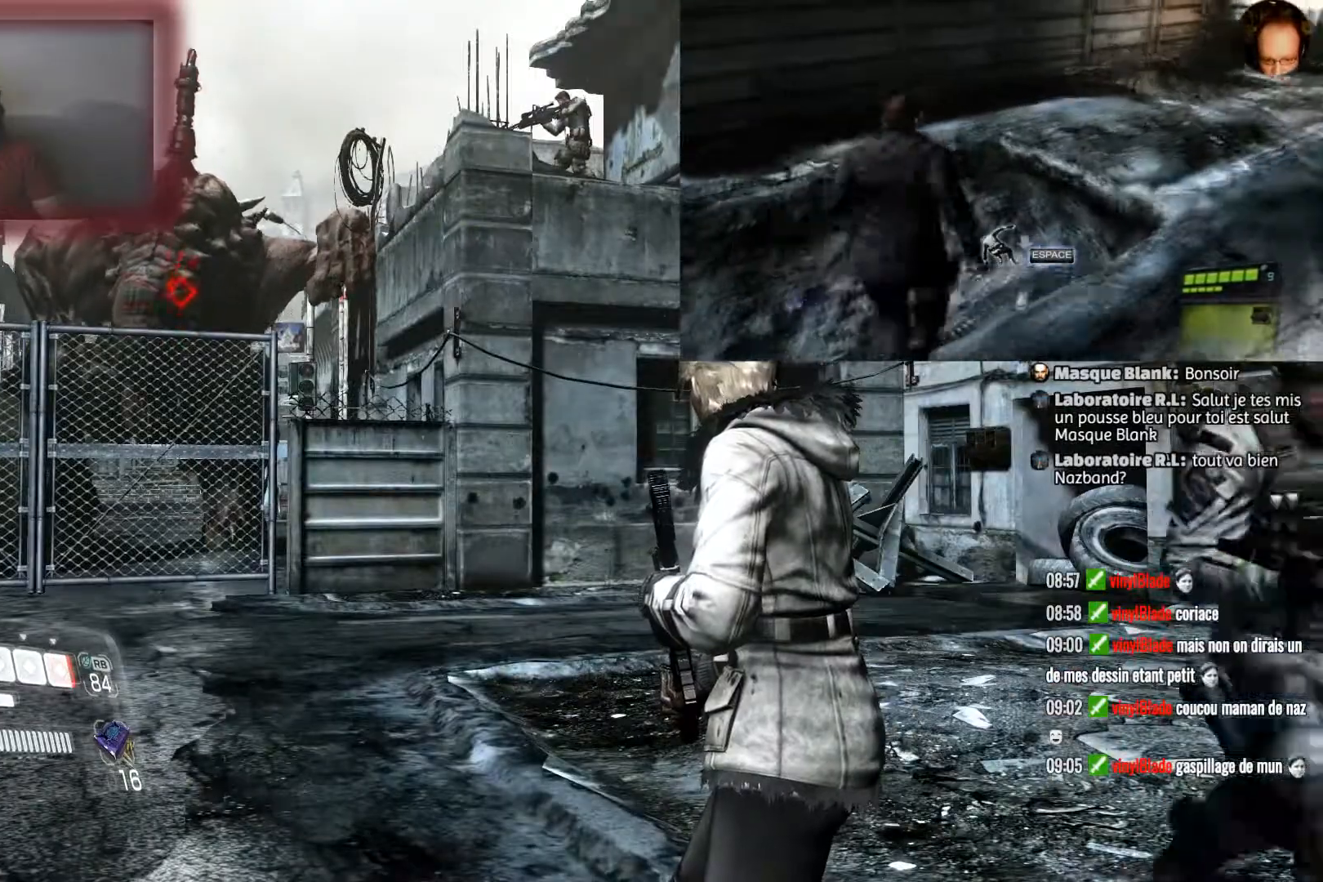
Gameplay with a controller (PlayStation layout); each line is a JSON object with the inputs held at the frame after it. "events" lists button and stick changes between this image and that frame as [ms after this image, input, new state], when the widget could be followed in between.
{"buttons": [], "left_stick": "center", "right_stick": "center", "events": []}
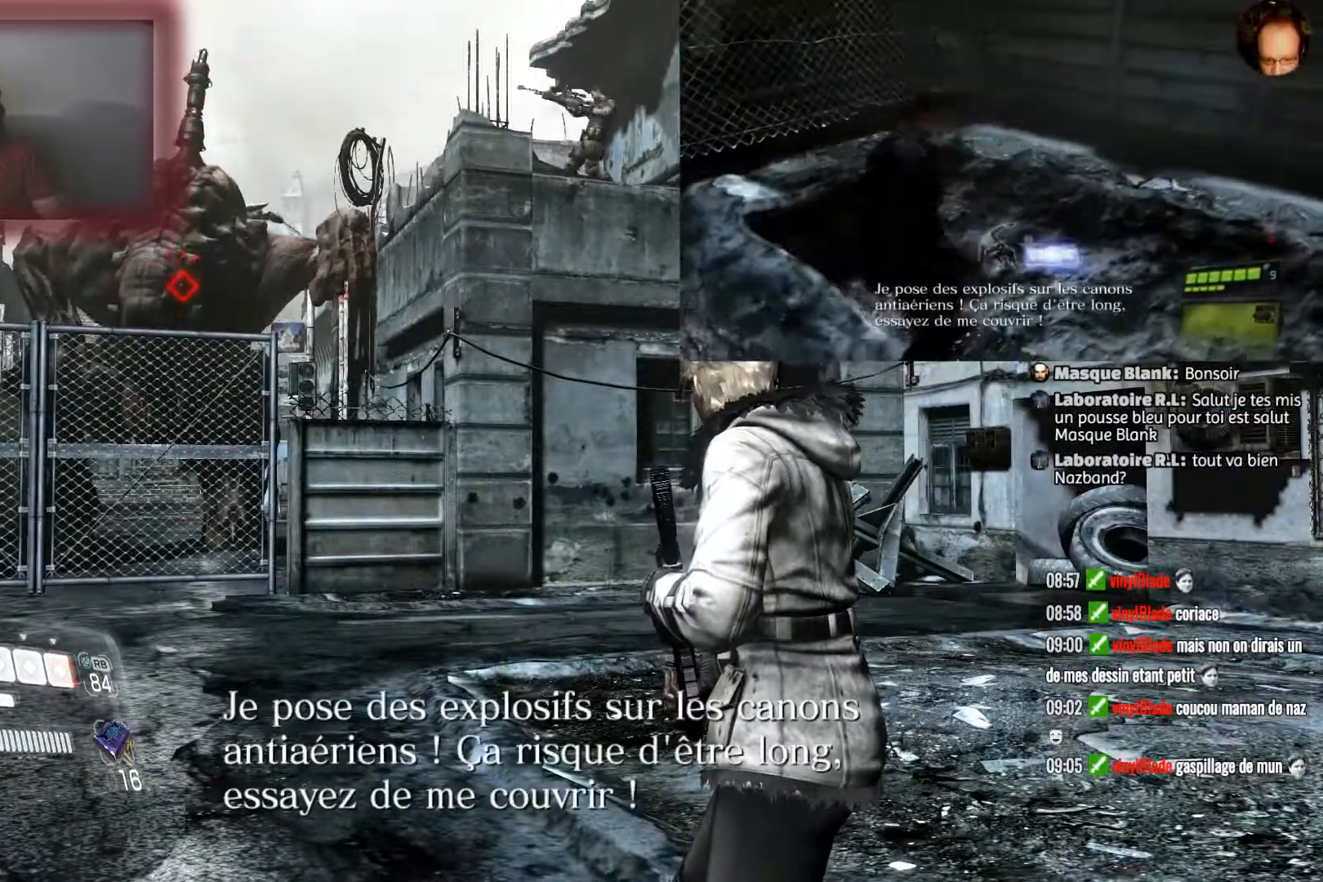
{"buttons": ["L2"], "left_stick": "center", "right_stick": "center", "events": [[101, "right_stick", "up-left"], [267, "L2", "down"], [401, "right_stick", "center"]]}
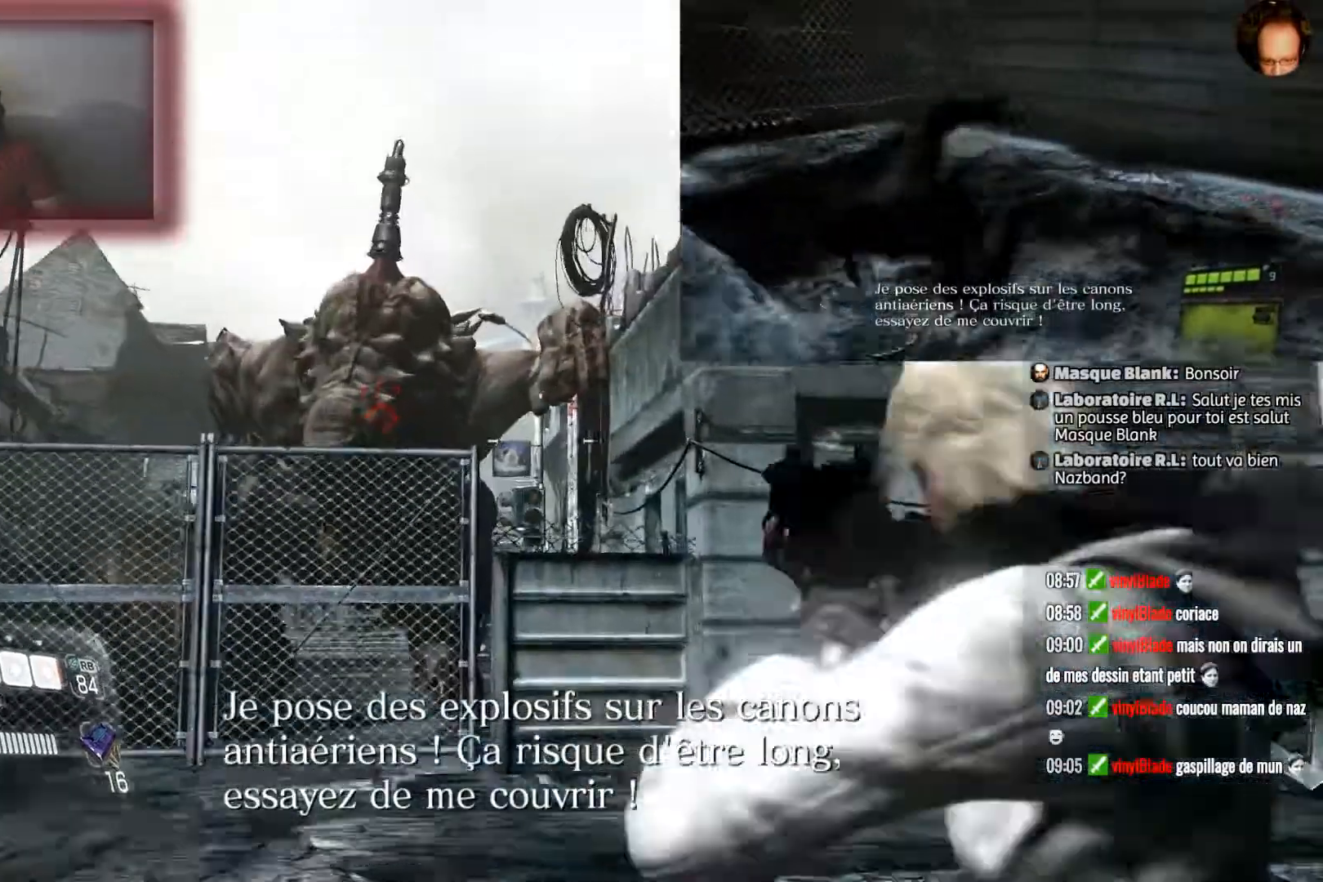
{"buttons": ["L2"], "left_stick": "center", "right_stick": "up-left", "events": [[167, "right_stick", "up"], [267, "right_stick", "up-left"]]}
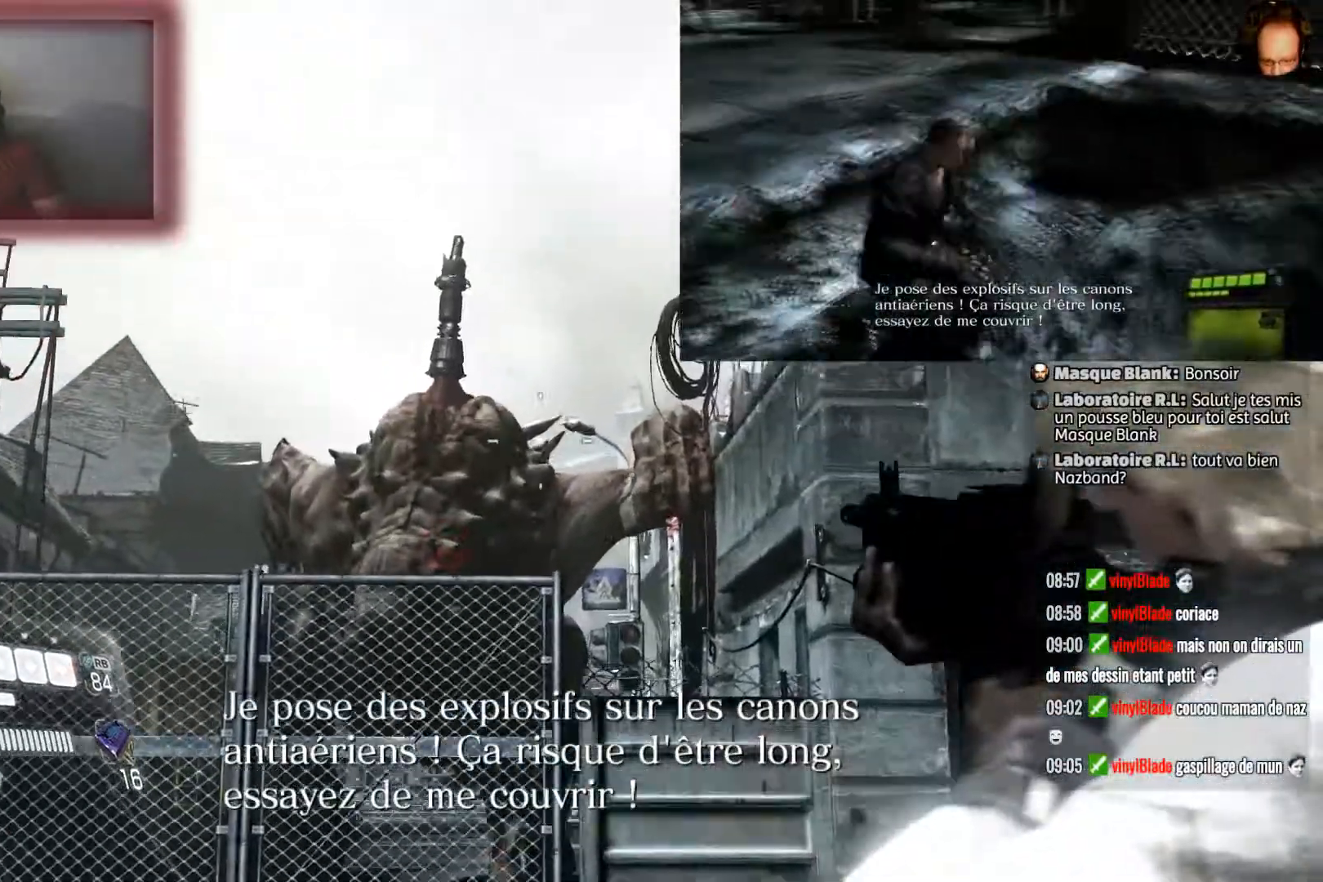
{"buttons": ["L2"], "left_stick": "center", "right_stick": "center", "events": [[67, "right_stick", "center"]]}
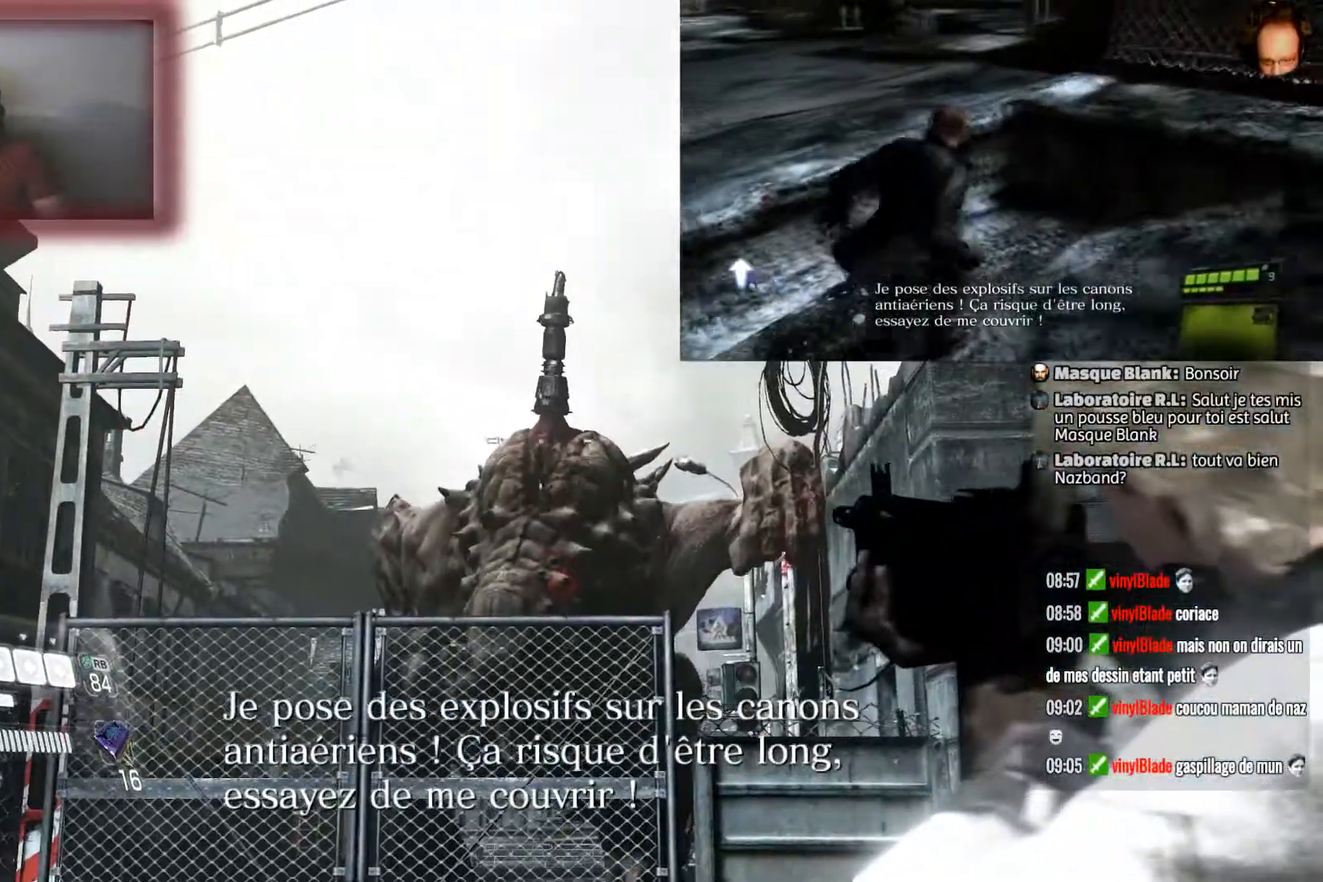
{"buttons": ["L2", "R2"], "left_stick": "center", "right_stick": "center", "events": [[100, "R2", "down"]]}
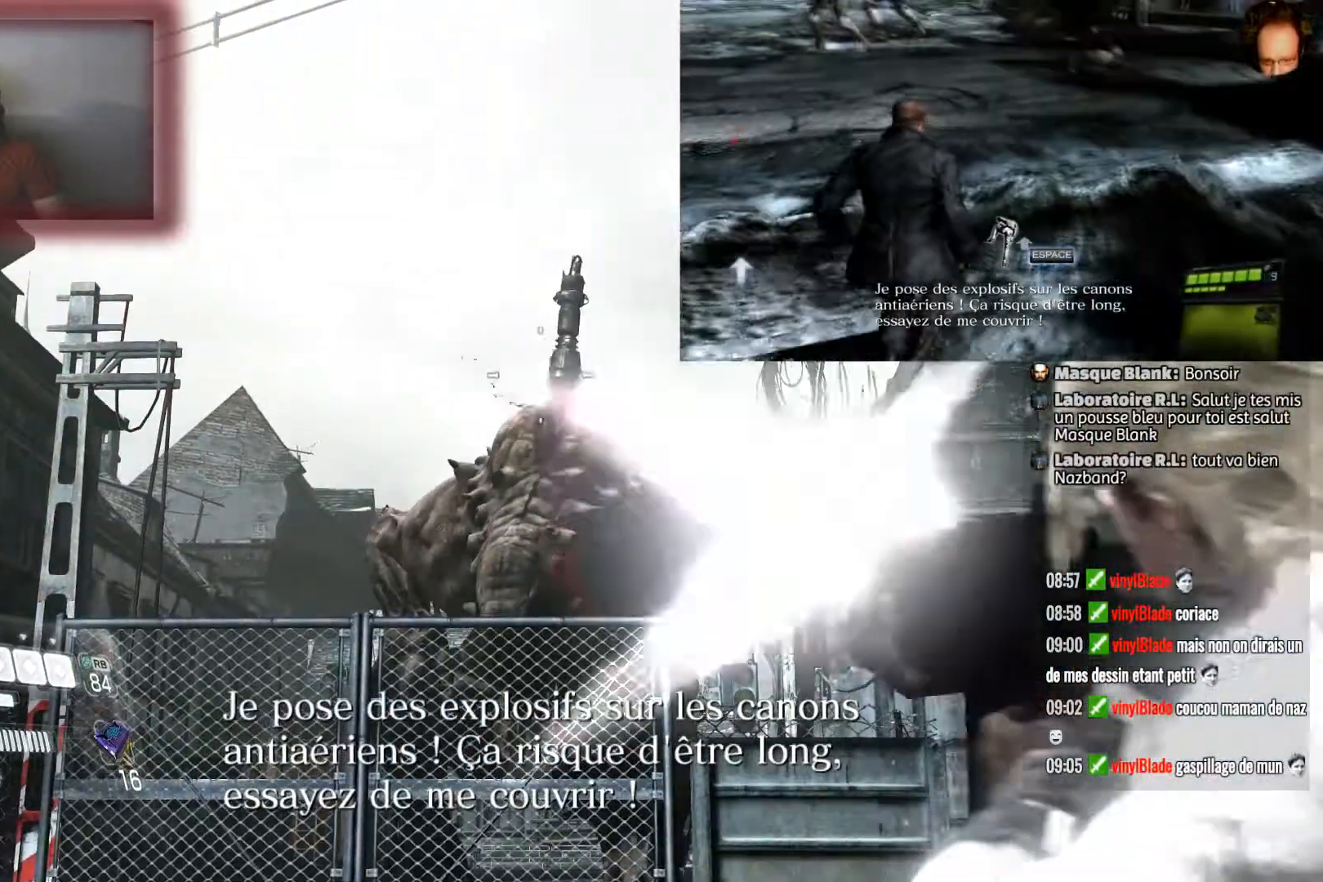
{"buttons": ["L2"], "left_stick": "center", "right_stick": "down-right", "events": [[234, "R2", "up"], [334, "right_stick", "down-right"]]}
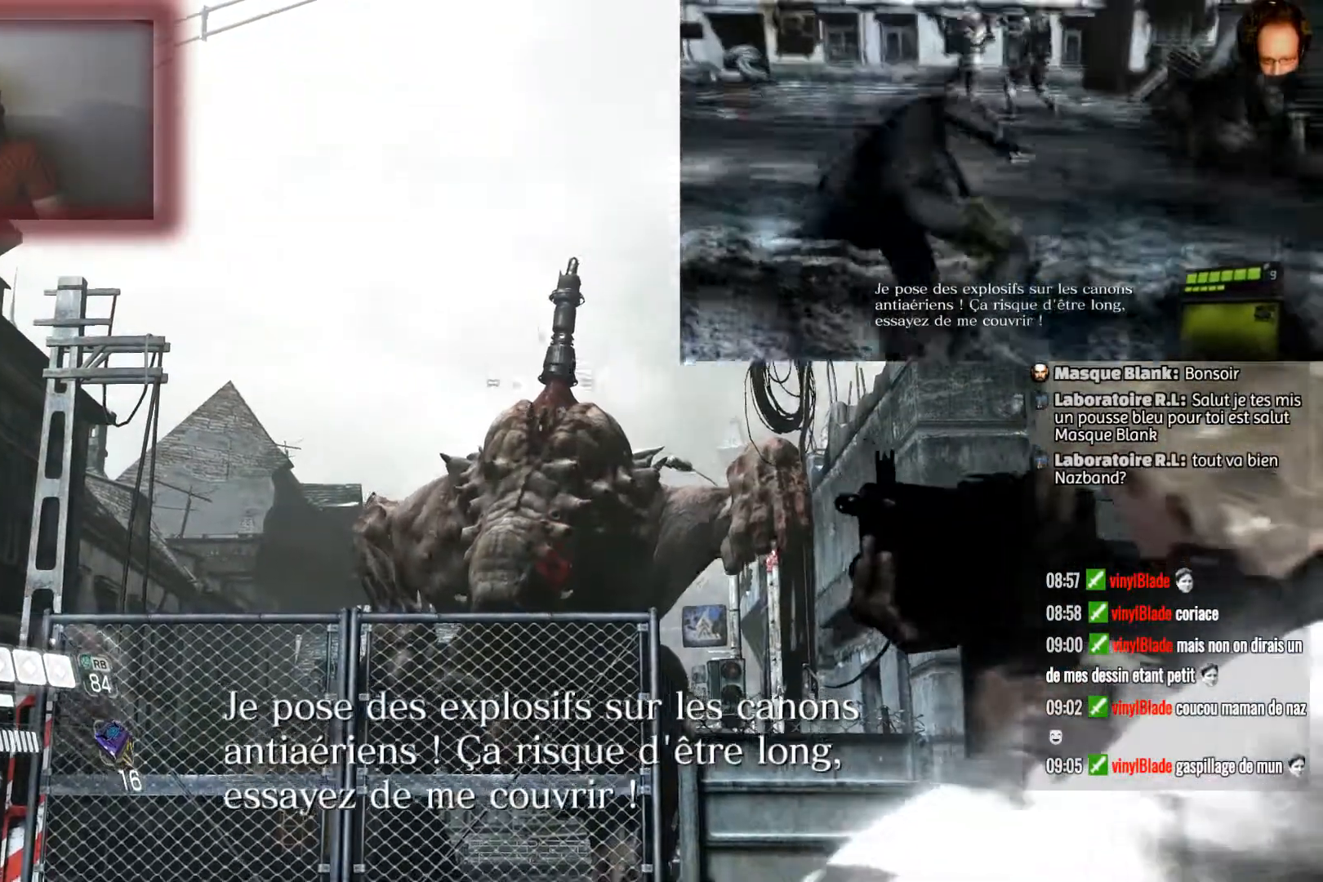
{"buttons": ["L2"], "left_stick": "center", "right_stick": "center", "events": [[133, "right_stick", "down"], [267, "right_stick", "center"]]}
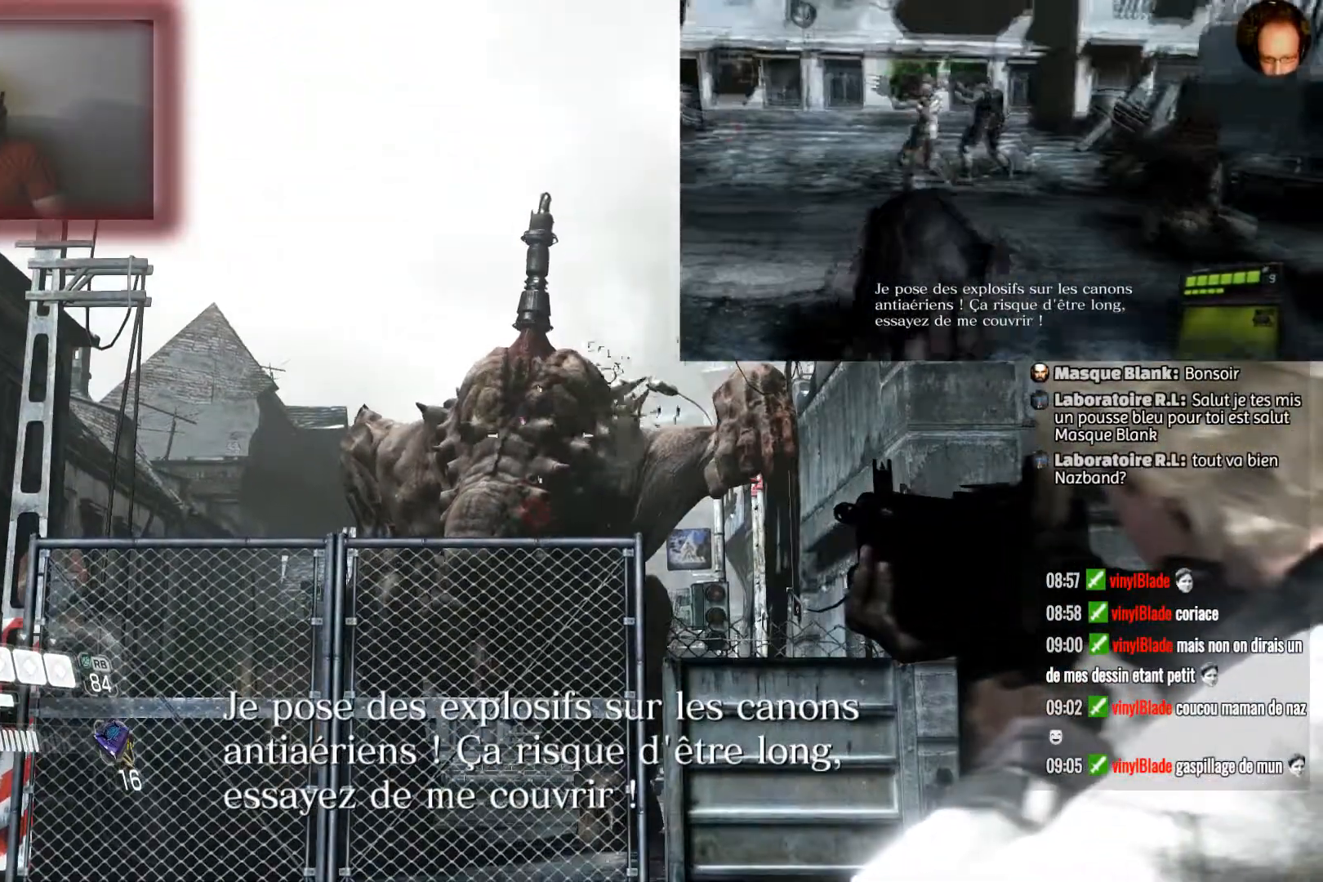
{"buttons": ["L2"], "left_stick": "center", "right_stick": "center", "events": []}
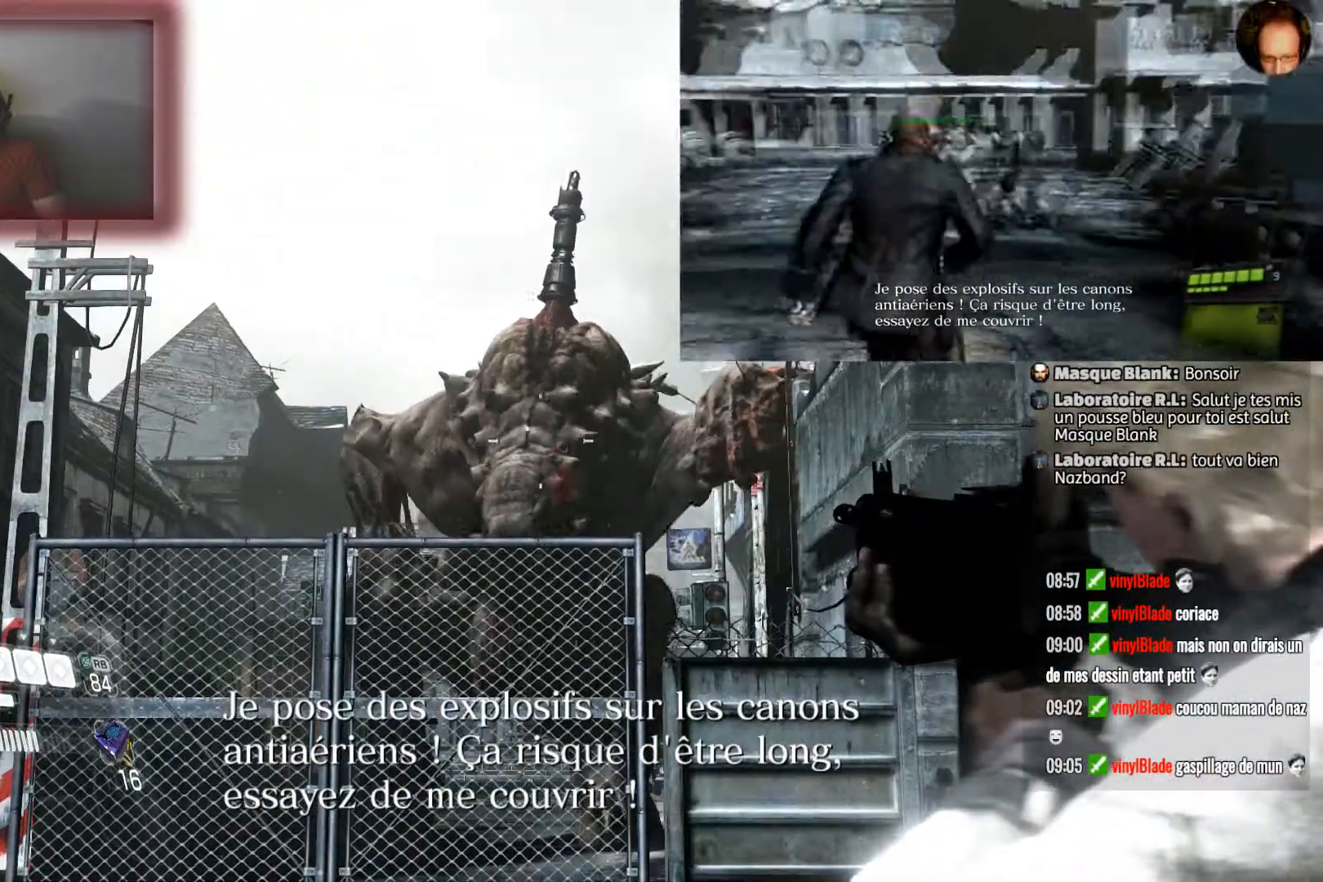
{"buttons": ["L2"], "left_stick": "center", "right_stick": "center", "events": [[334, "SQUARE", "down"], [467, "SQUARE", "up"]]}
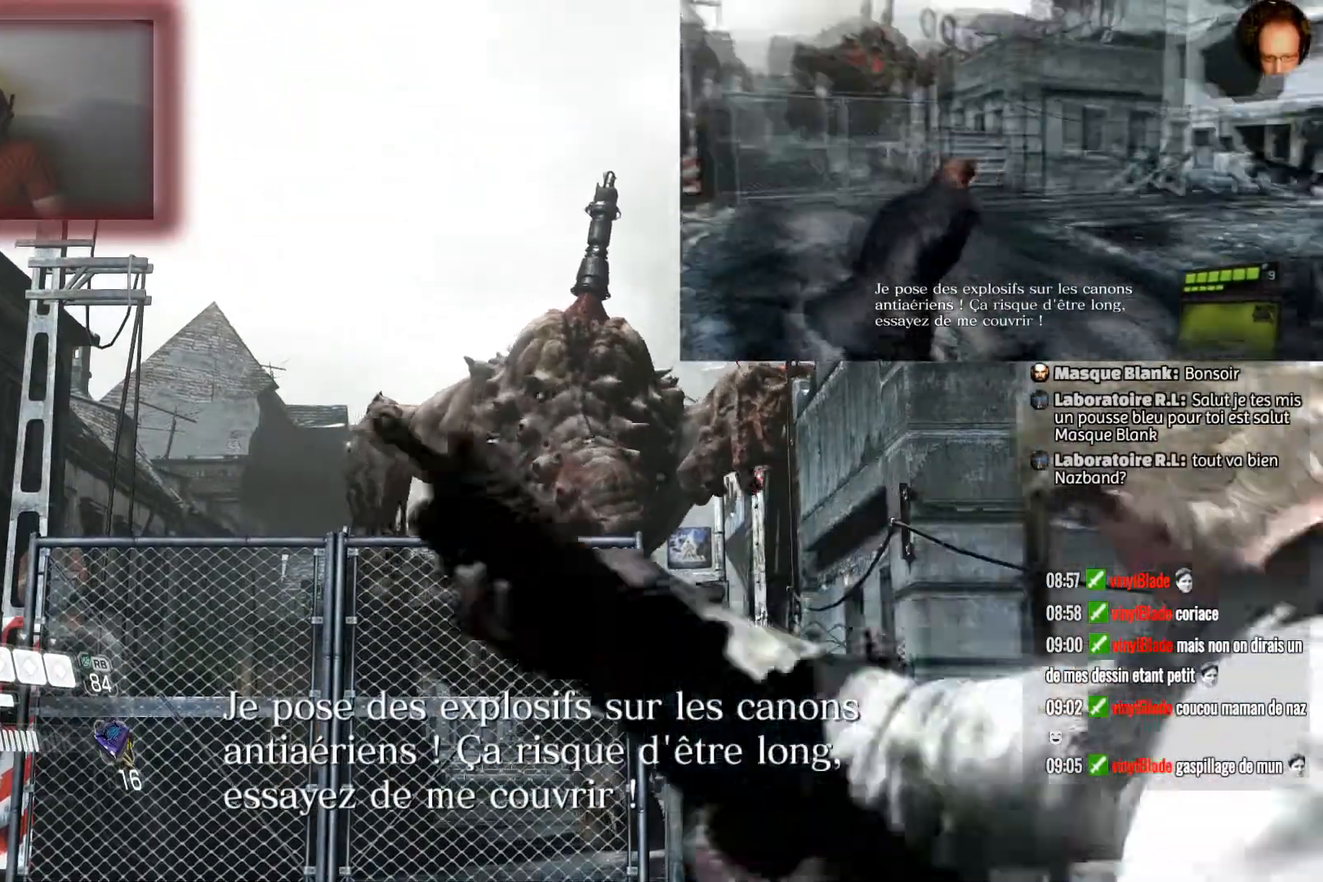
{"buttons": ["L2"], "left_stick": "center", "right_stick": "center", "events": []}
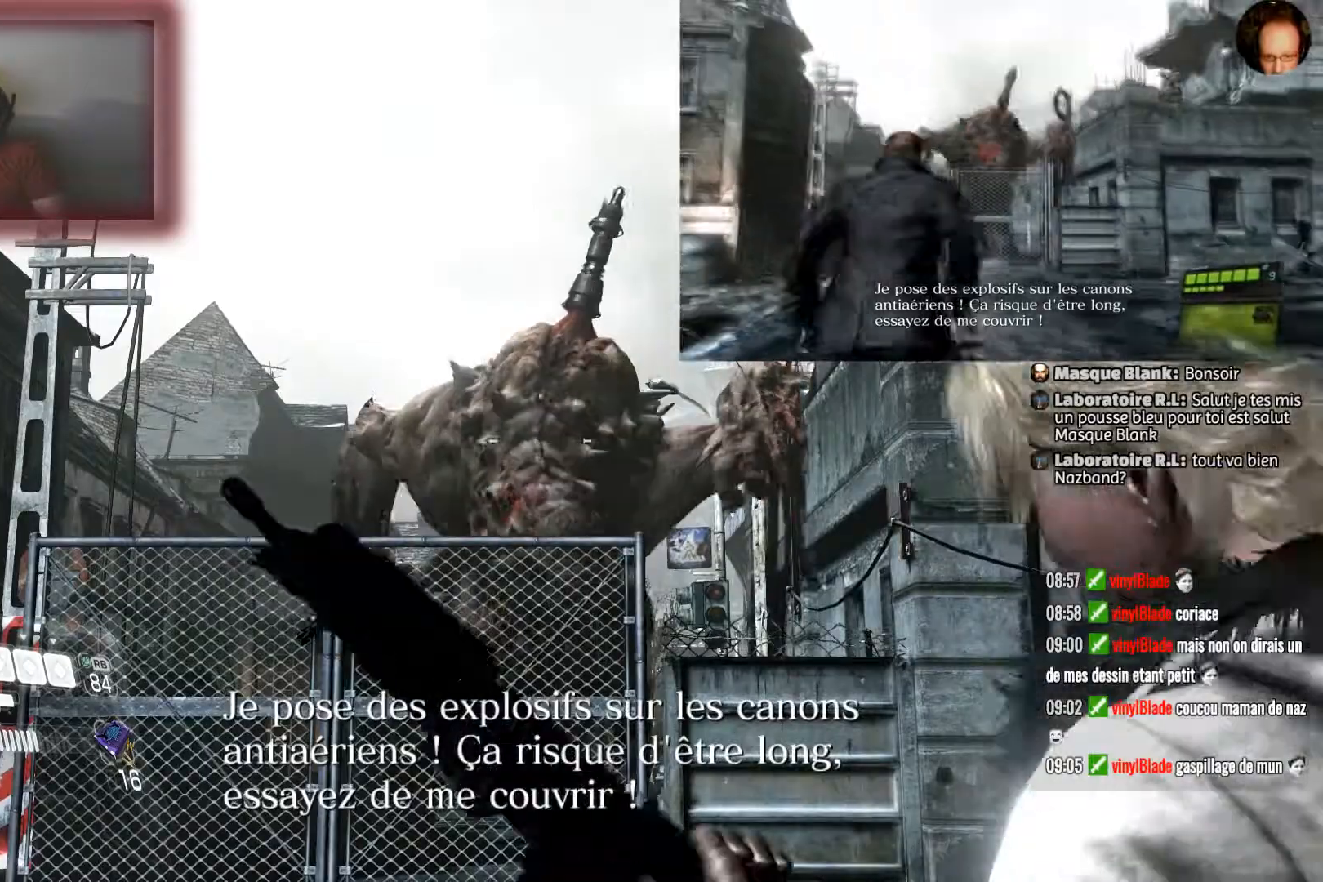
{"buttons": ["L2"], "left_stick": "center", "right_stick": "down-right", "events": [[500, "right_stick", "down-right"]]}
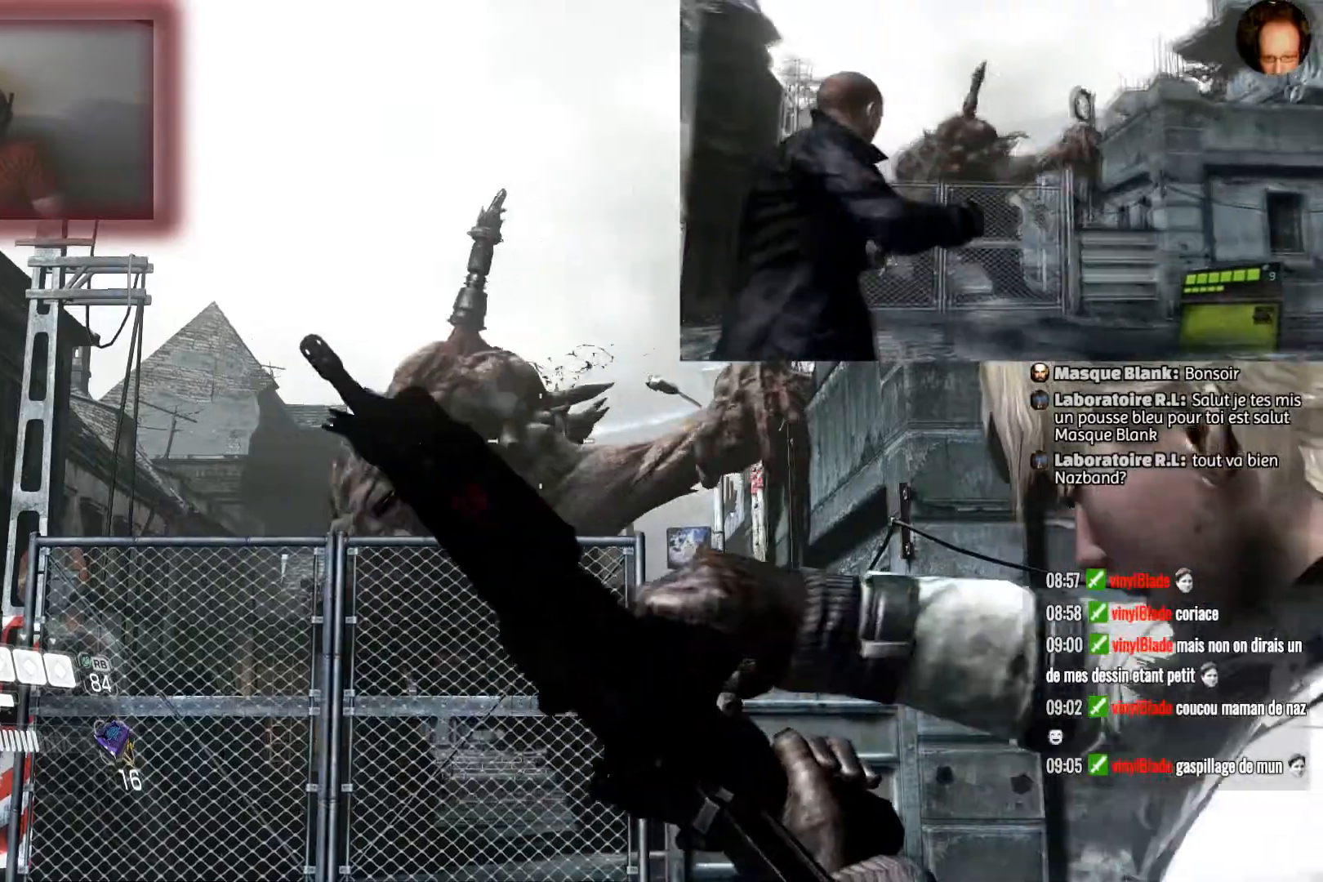
{"buttons": ["L2"], "left_stick": "center", "right_stick": "center", "events": [[401, "right_stick", "center"]]}
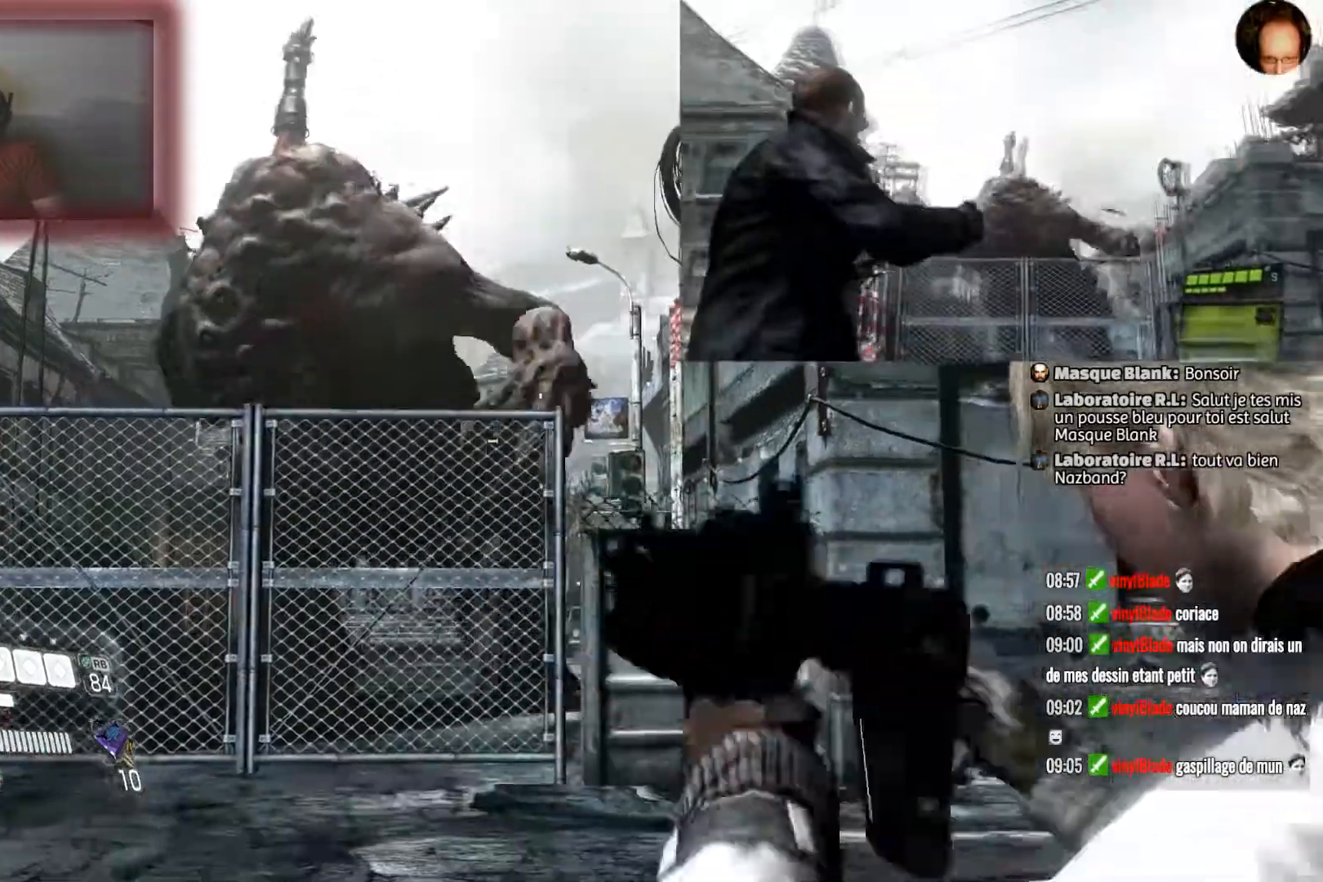
{"buttons": [], "left_stick": "right", "right_stick": "center", "events": [[133, "left_stick", "right"], [167, "L2", "up"], [200, "right_stick", "down"], [467, "right_stick", "center"]]}
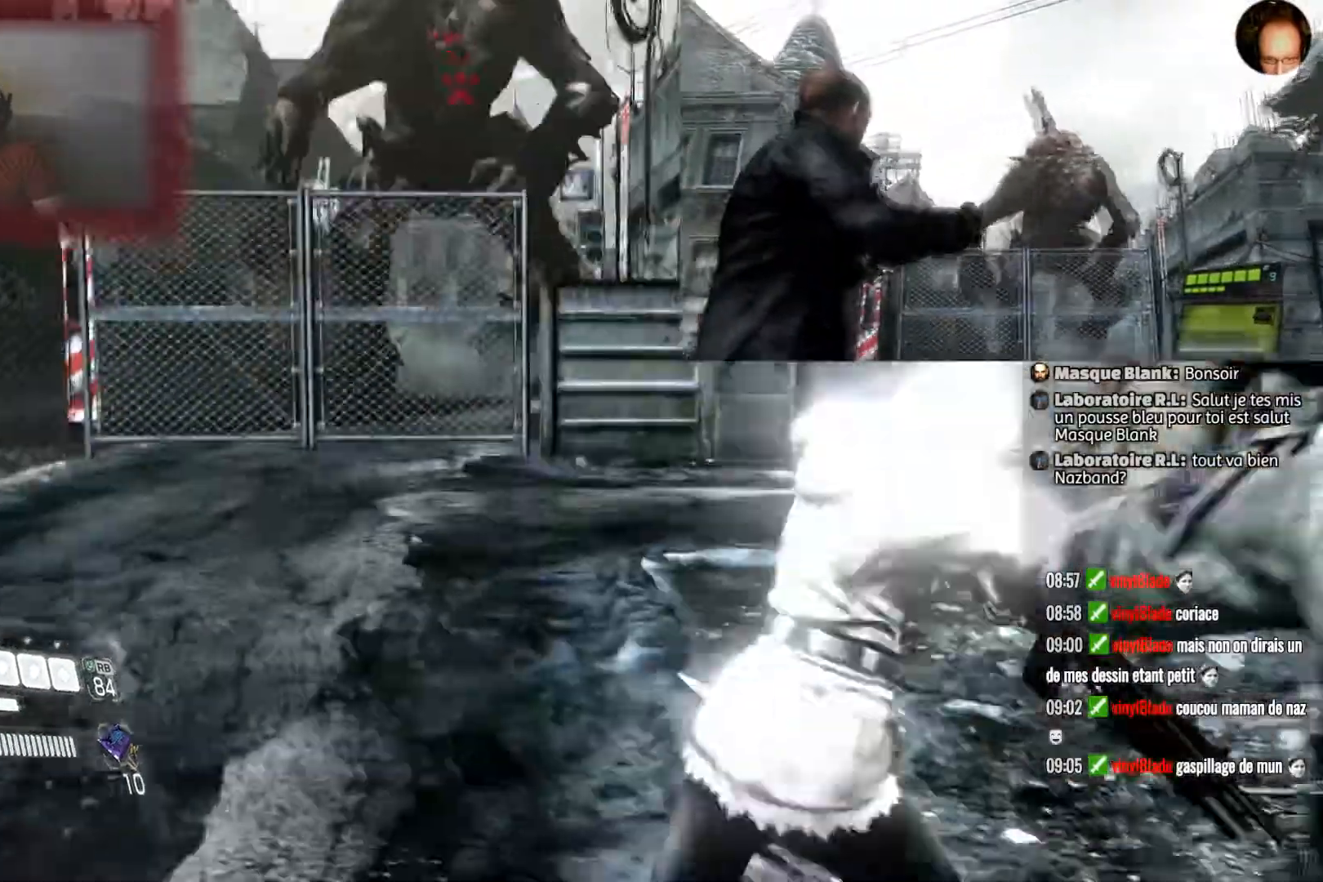
{"buttons": [], "left_stick": "right", "right_stick": "center", "events": []}
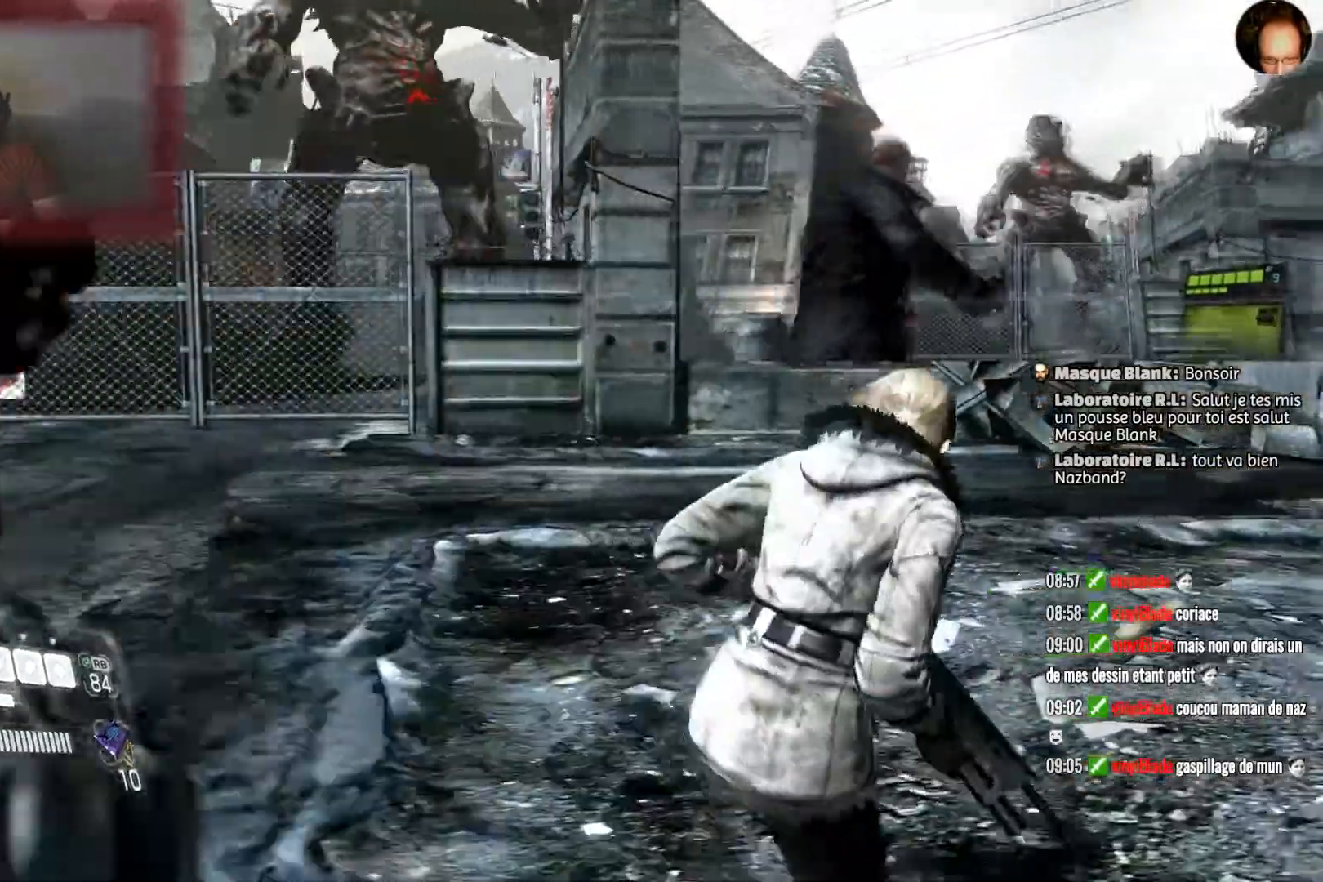
{"buttons": [], "left_stick": "right", "right_stick": "left", "events": [[133, "right_stick", "left"]]}
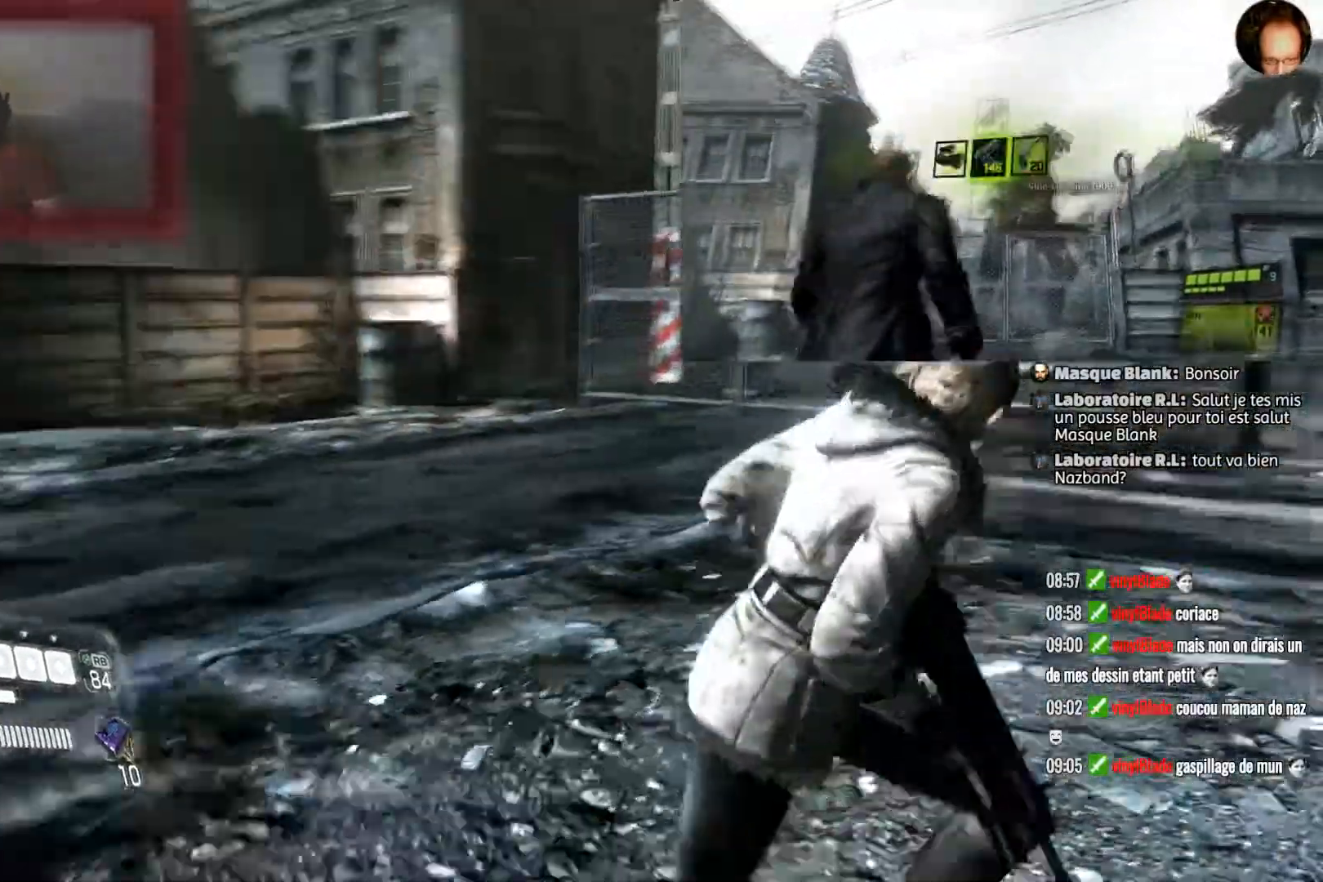
{"buttons": [], "left_stick": "center", "right_stick": "center", "events": [[201, "right_stick", "center"], [234, "left_stick", "center"]]}
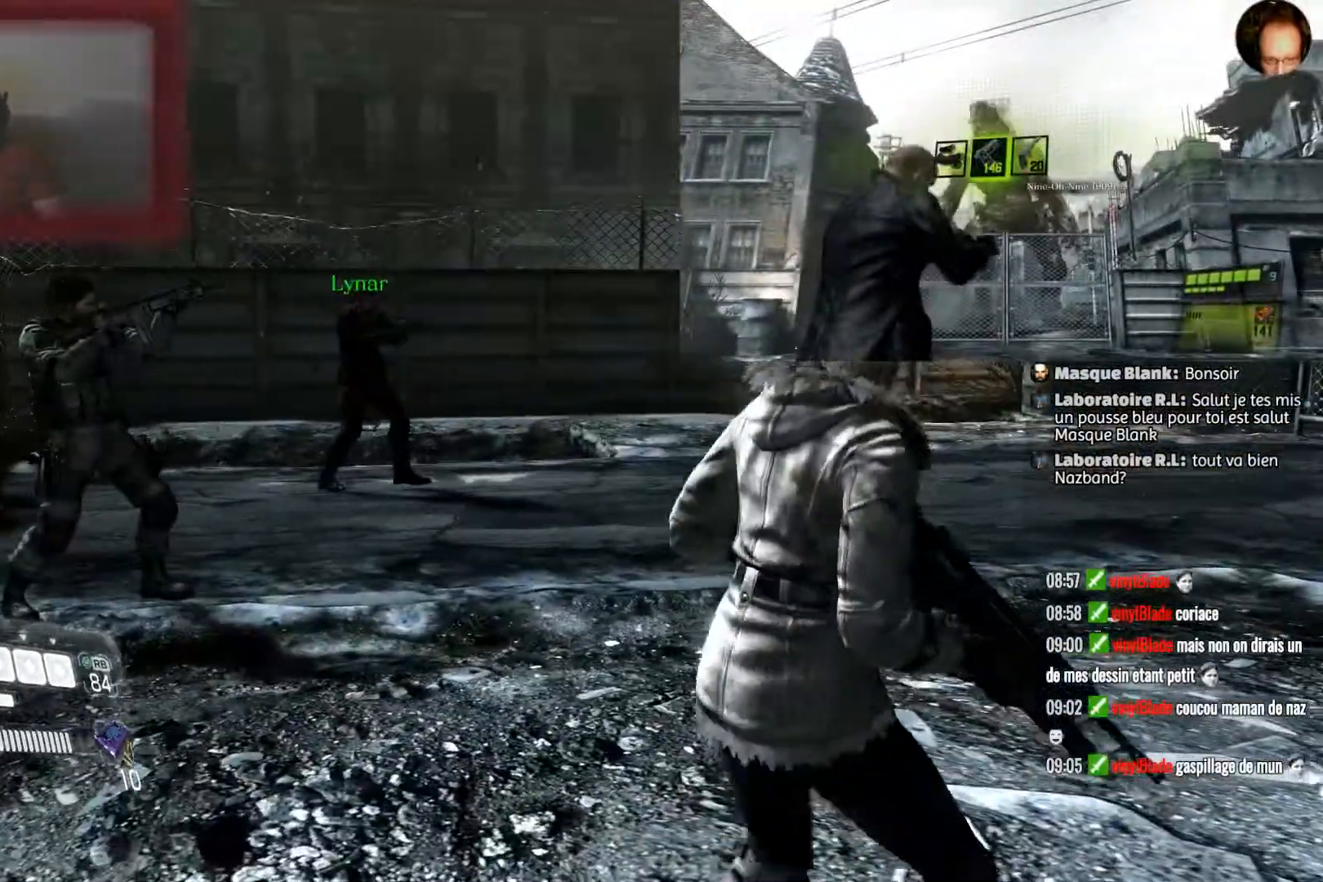
{"buttons": [], "left_stick": "left", "right_stick": "center", "events": [[400, "left_stick", "left"]]}
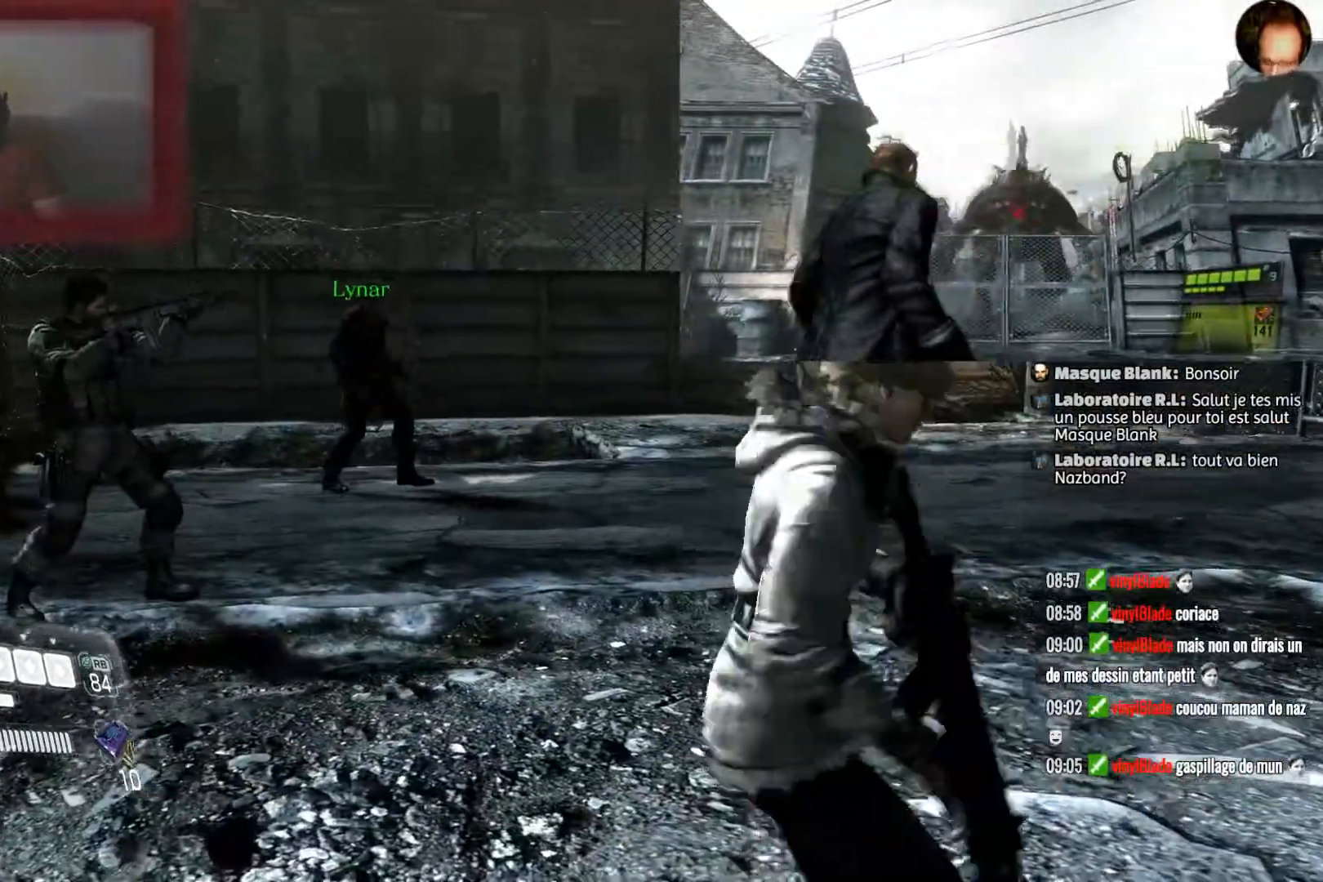
{"buttons": [], "left_stick": "left", "right_stick": "up-right", "events": [[67, "right_stick", "up-right"]]}
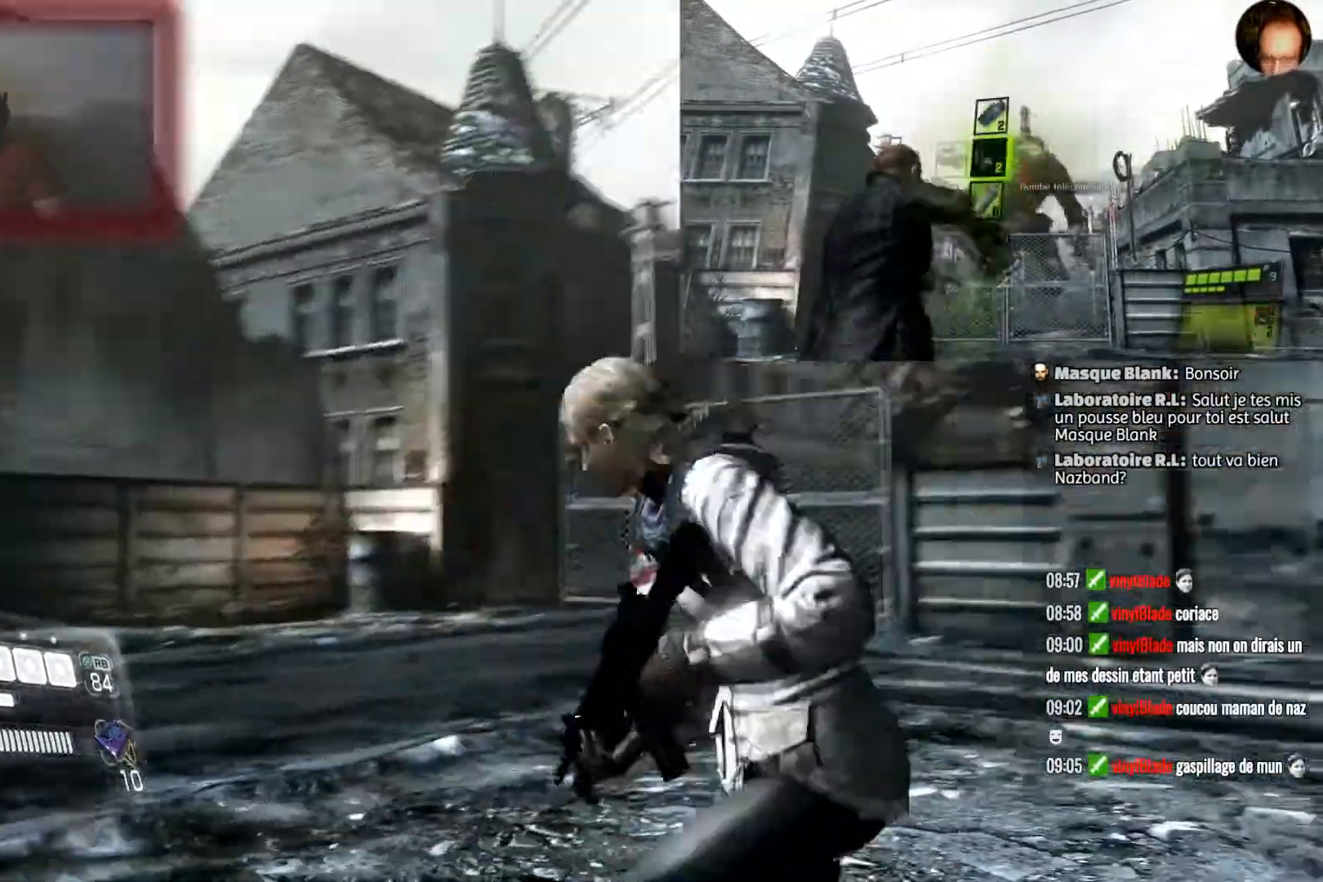
{"buttons": [], "left_stick": "center", "right_stick": "center", "events": [[100, "right_stick", "center"], [334, "left_stick", "center"]]}
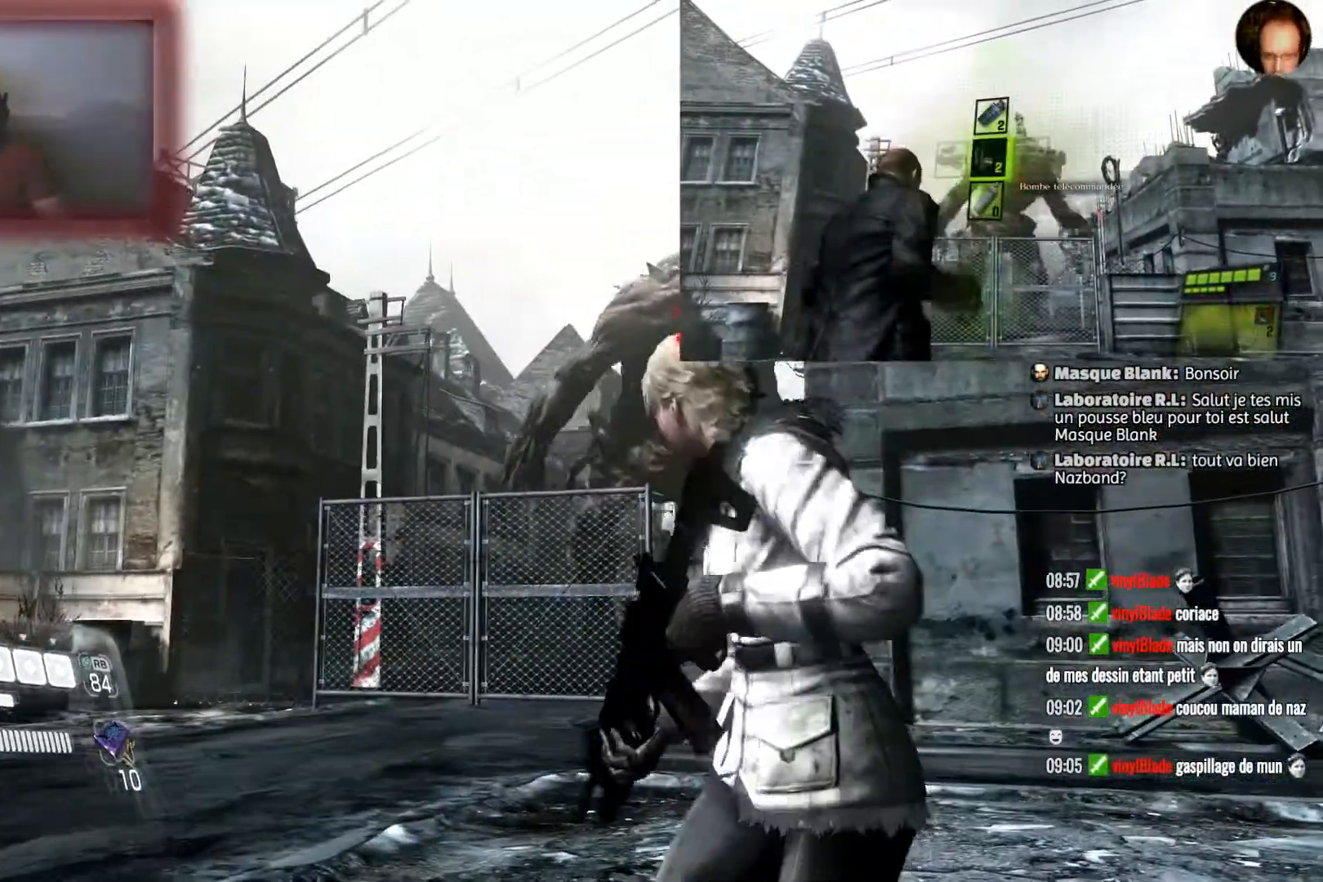
{"buttons": [], "left_stick": "center", "right_stick": "center", "events": [[167, "right_stick", "right"], [334, "right_stick", "center"]]}
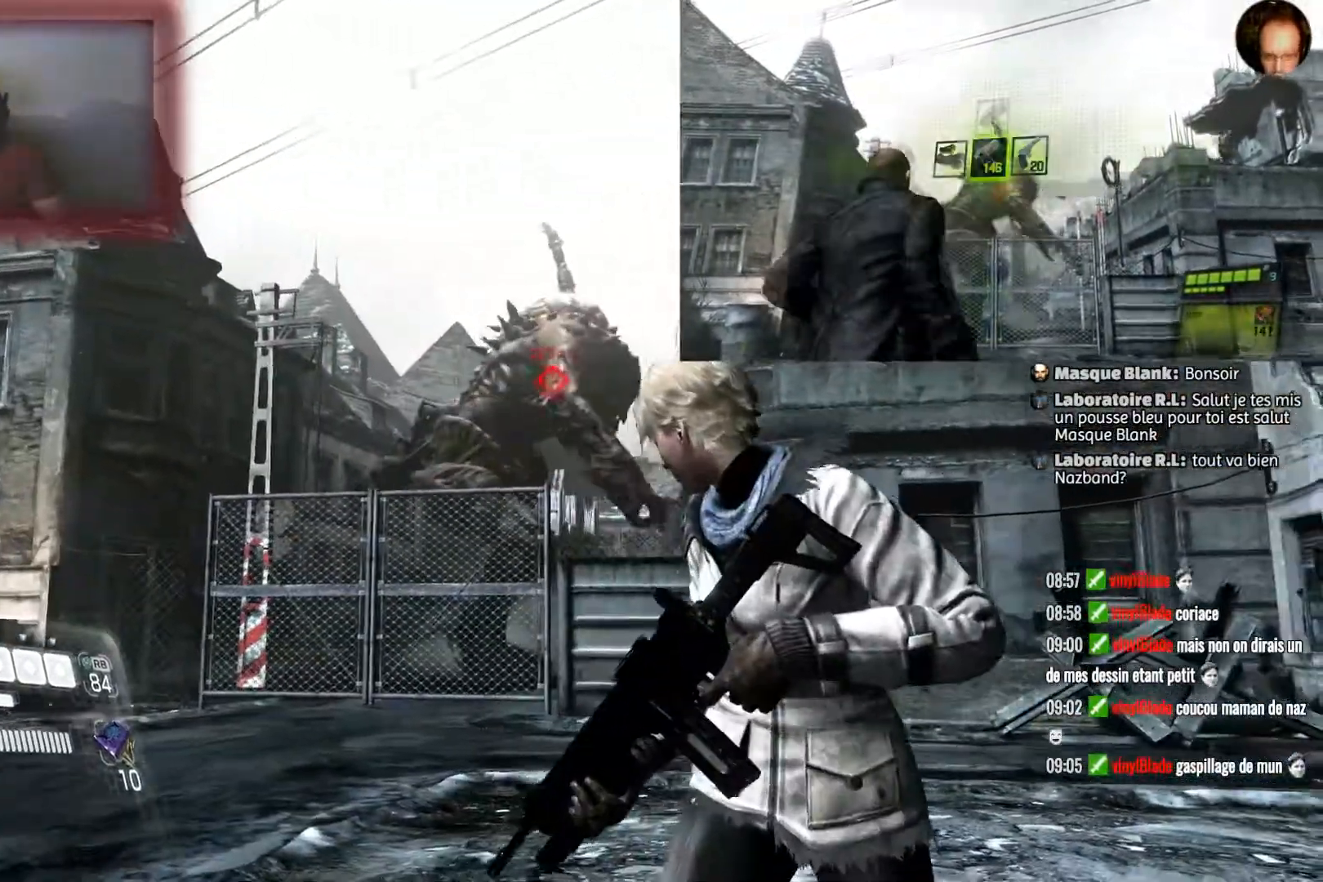
{"buttons": [], "left_stick": "center", "right_stick": "center", "events": []}
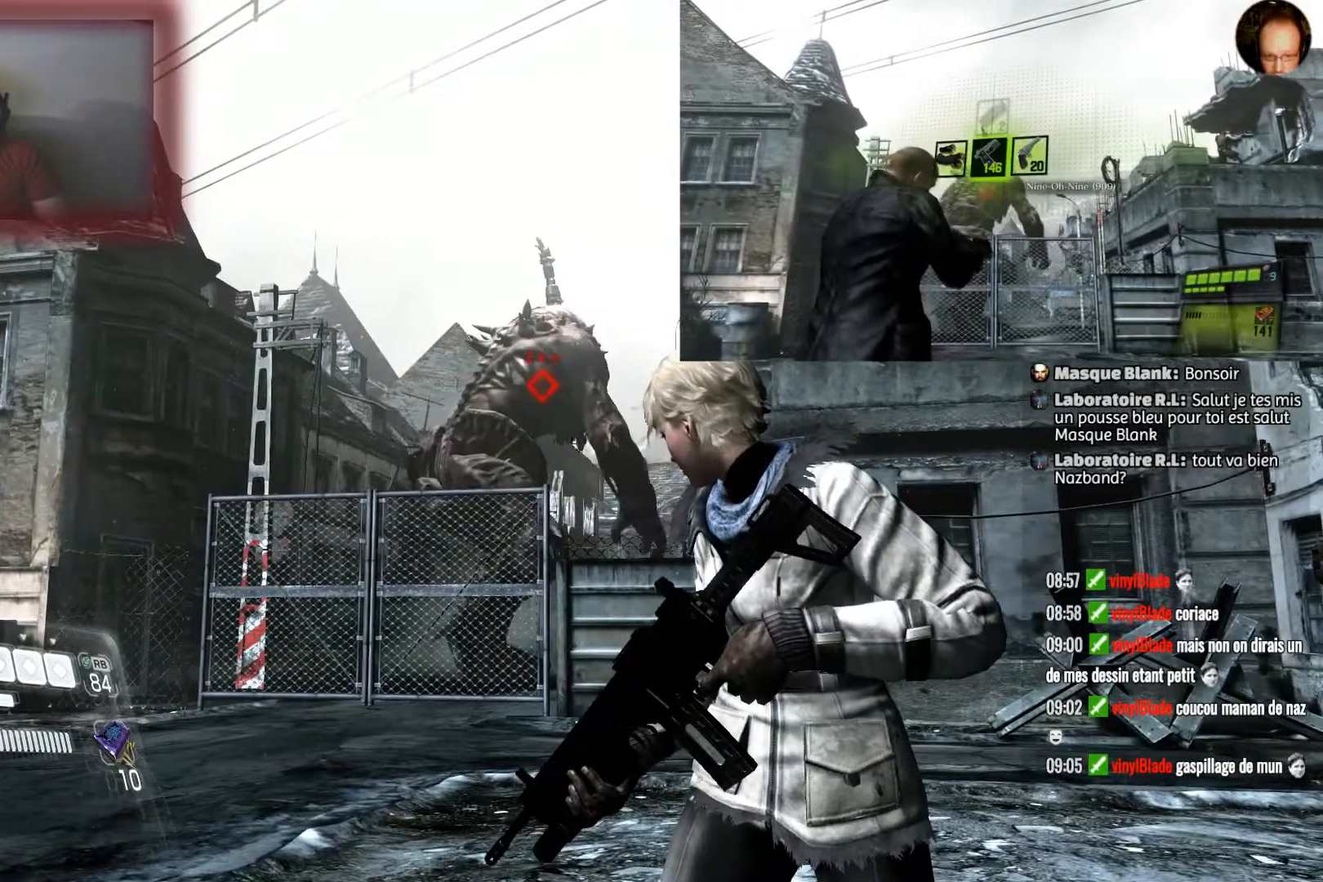
{"buttons": [], "left_stick": "center", "right_stick": "center", "events": []}
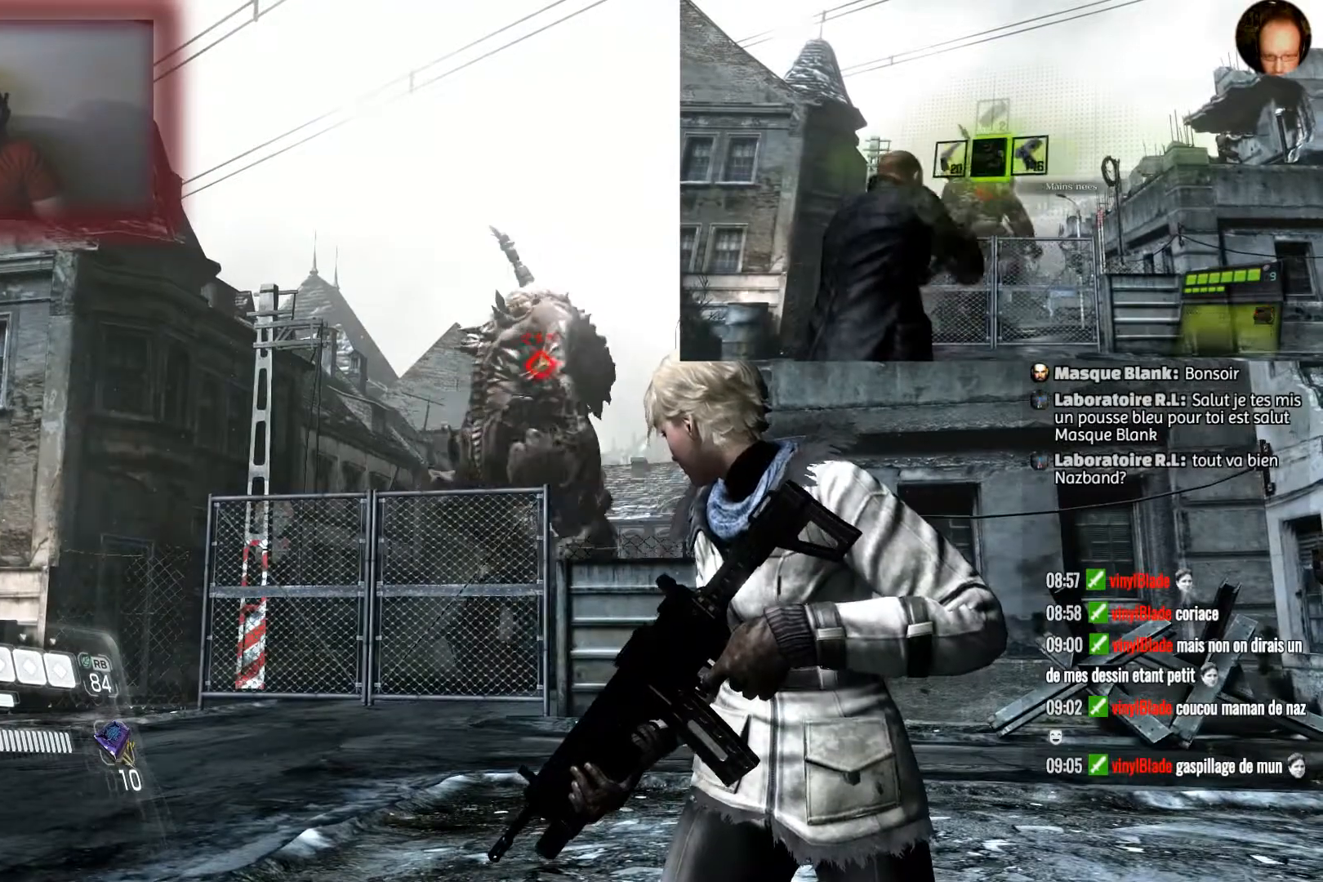
{"buttons": [], "left_stick": "center", "right_stick": "center", "events": []}
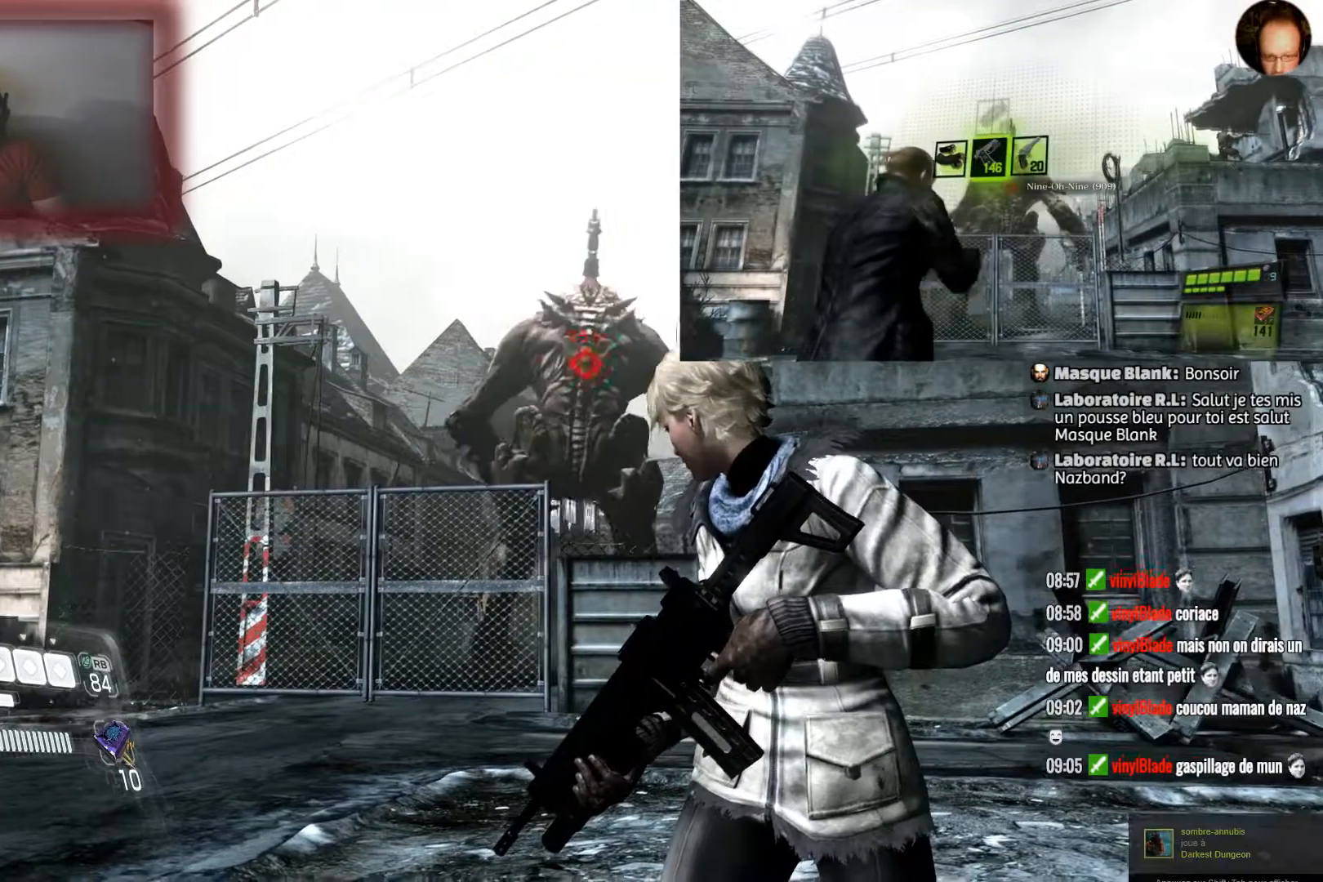
{"buttons": [], "left_stick": "up-left", "right_stick": "center", "events": [[167, "left_stick", "left"], [167, "right_stick", "right"], [234, "left_stick", "up-left"], [334, "right_stick", "center"]]}
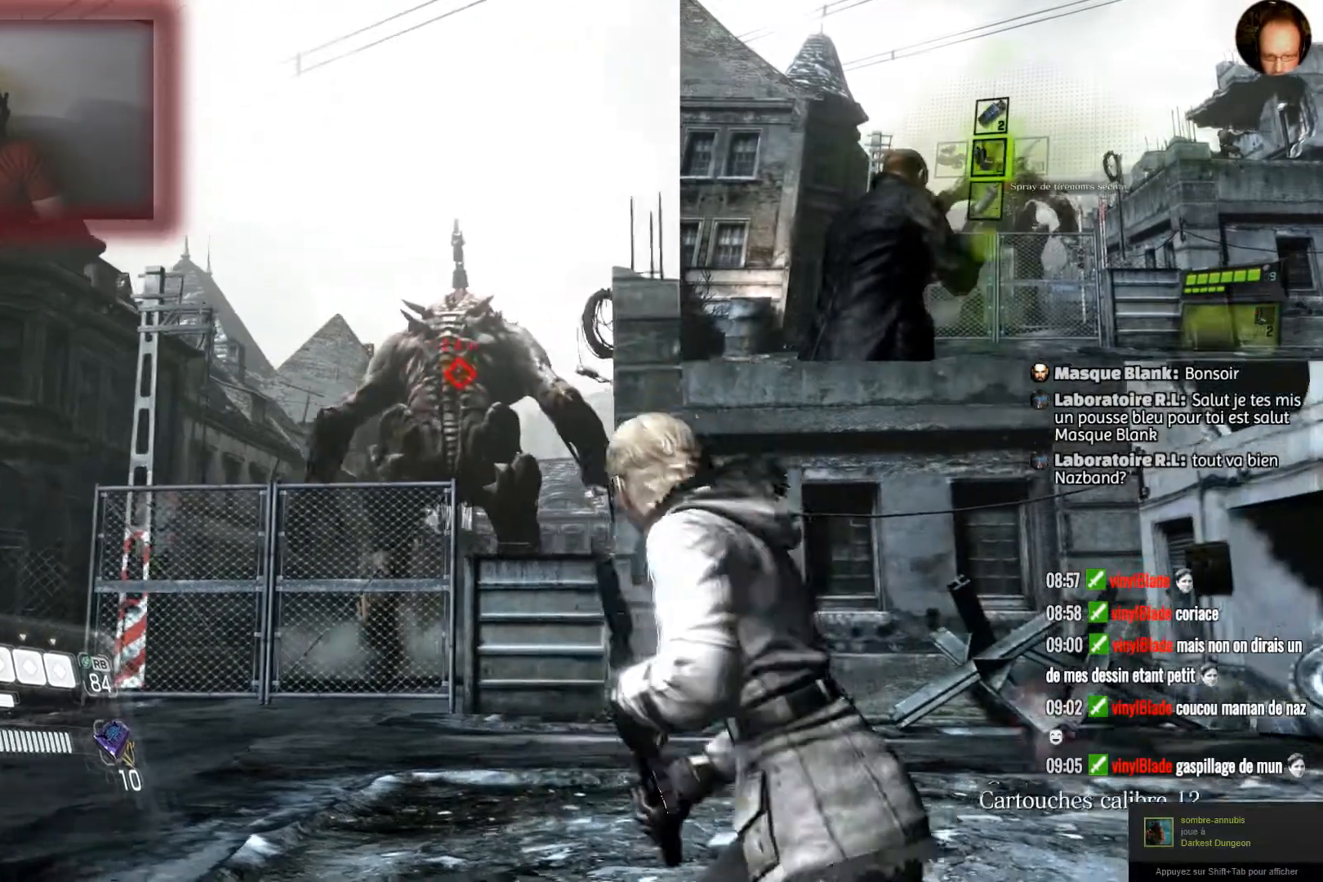
{"buttons": [], "left_stick": "center", "right_stick": "center", "events": [[67, "left_stick", "center"]]}
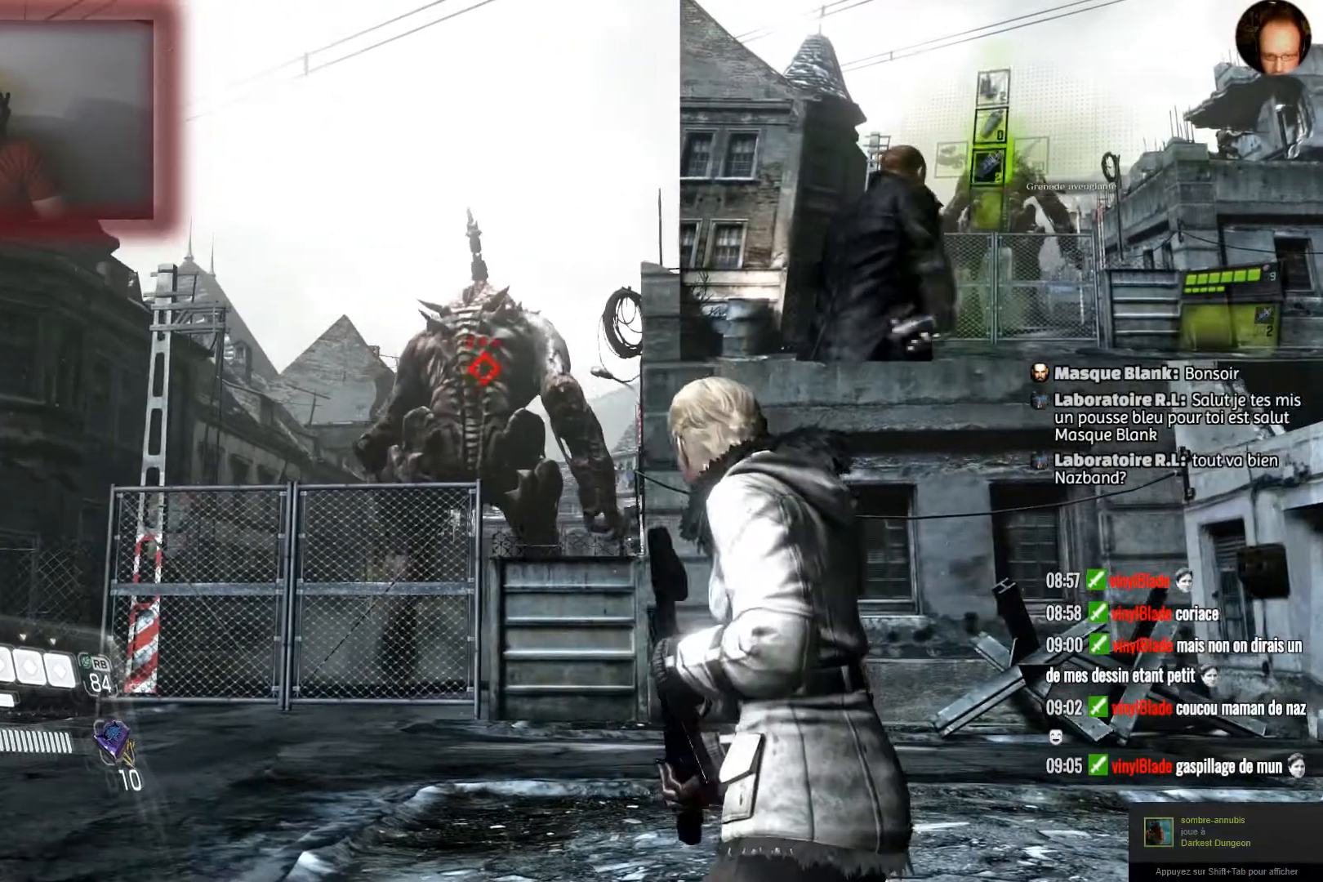
{"buttons": [], "left_stick": "center", "right_stick": "center", "events": []}
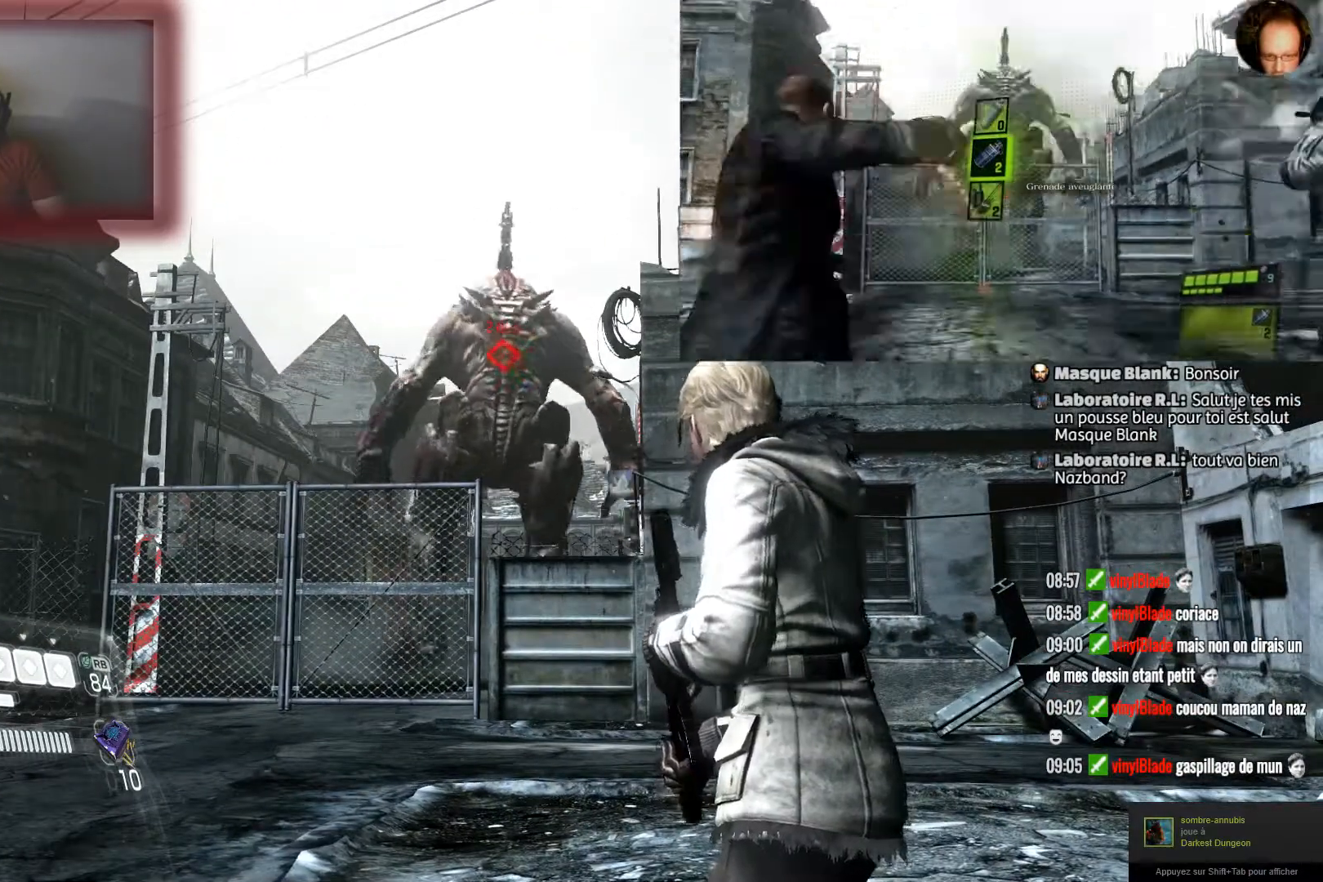
{"buttons": [], "left_stick": "center", "right_stick": "center", "events": [[33, "right_stick", "down"], [167, "left_stick", "up"], [233, "right_stick", "center"], [367, "left_stick", "center"]]}